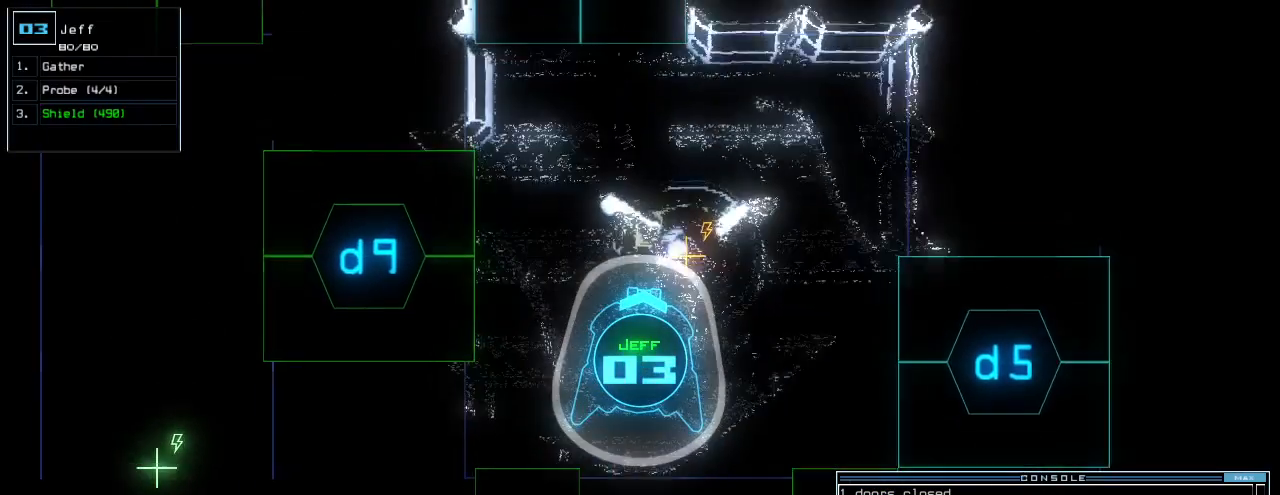
Gameplay with keyboard; each line is a JSON object with the keys held at the frame after it. "events" lists presses ("down") and releases ("up") of ".", "0", "1", "2", "3", "4", "5", "6", "7", "8", "9", "a", "b", "backspace", "c", "caps_lock", "comma", "ctrl_l", "ctrl_r", "d", "down", "e", "equals", "escape", "f", "f1", "g", "h", "i", "j", "k", "l", "left", "m", "minus", "n", "o", "p", "q", "quote", "r", "return", "right", "s", "semicolon", "shift_l", "shift_r", "space", "t", "tab", "tilde", "u", "up", "v", "w", "x", "y" and "z" between this image and that frame as [ms after this image, input, new state], when the widget could be followed in between. No other keys are recorded. Mouse input is not recorded.
{"keys": ["up"], "events": []}
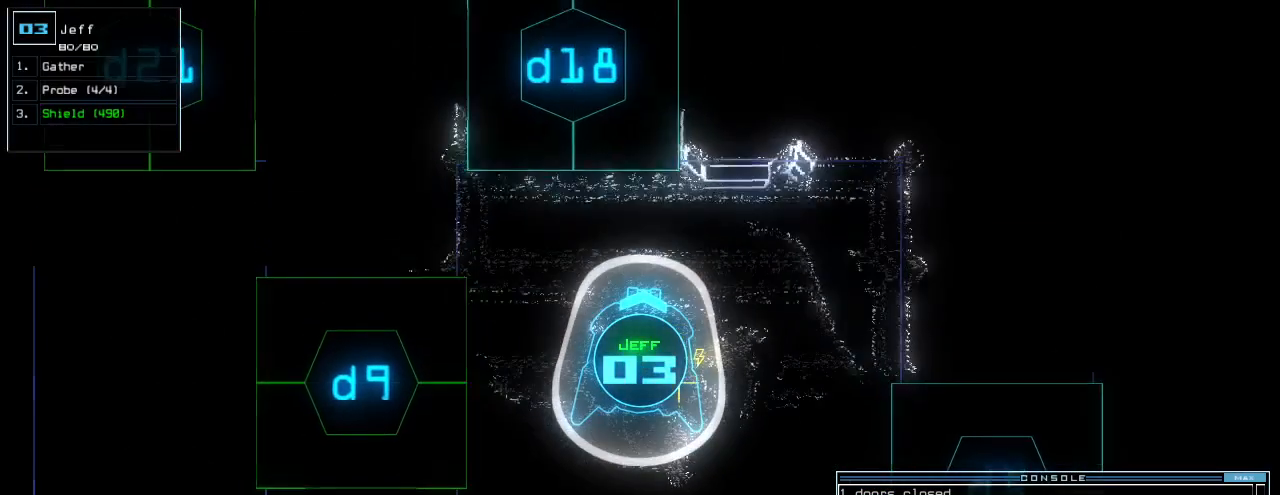
{"keys": [], "events": [[180, "left", "down"], [280, "left", "up"], [360, "up", "up"]]}
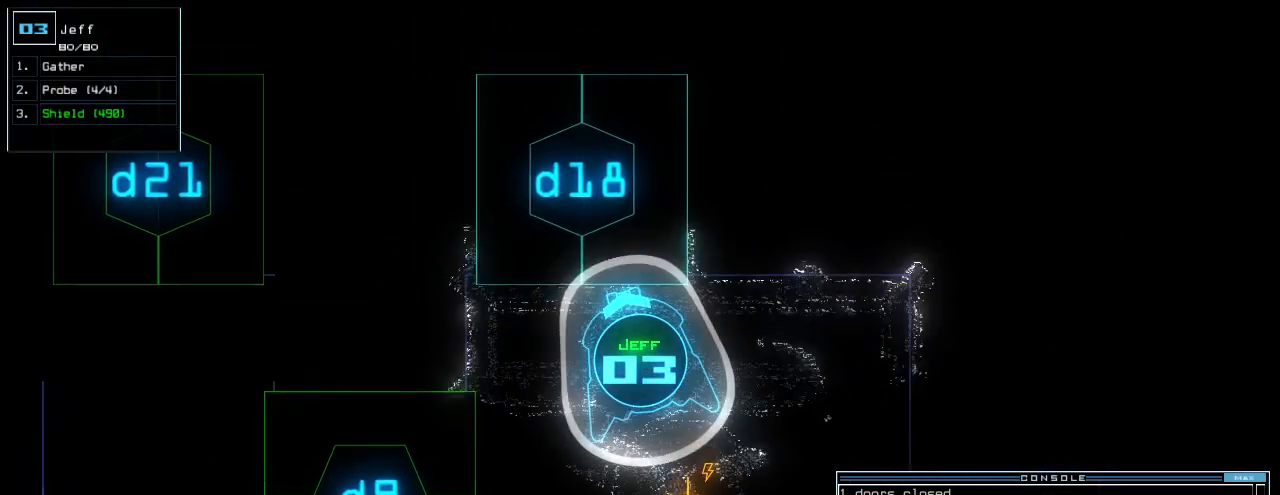
{"keys": [], "events": [[400, "space", "down"], [480, "space", "up"]]}
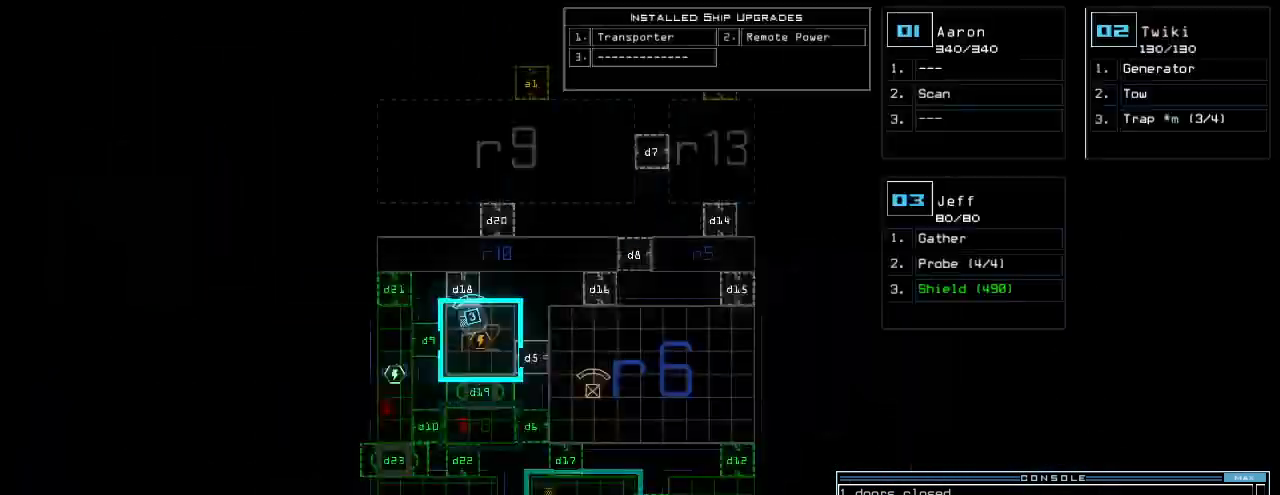
{"keys": [], "events": []}
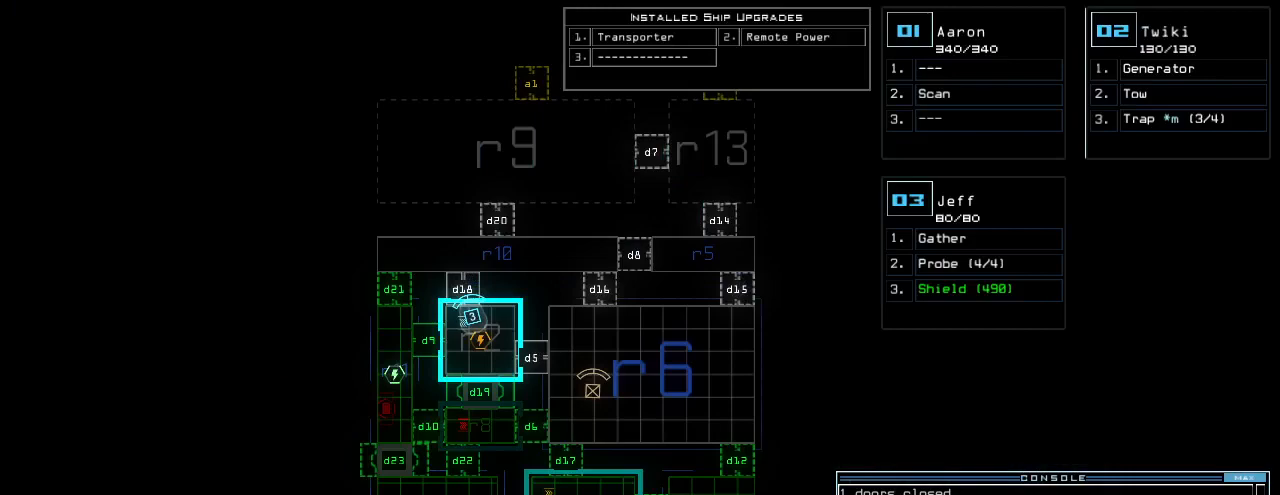
{"keys": [], "events": []}
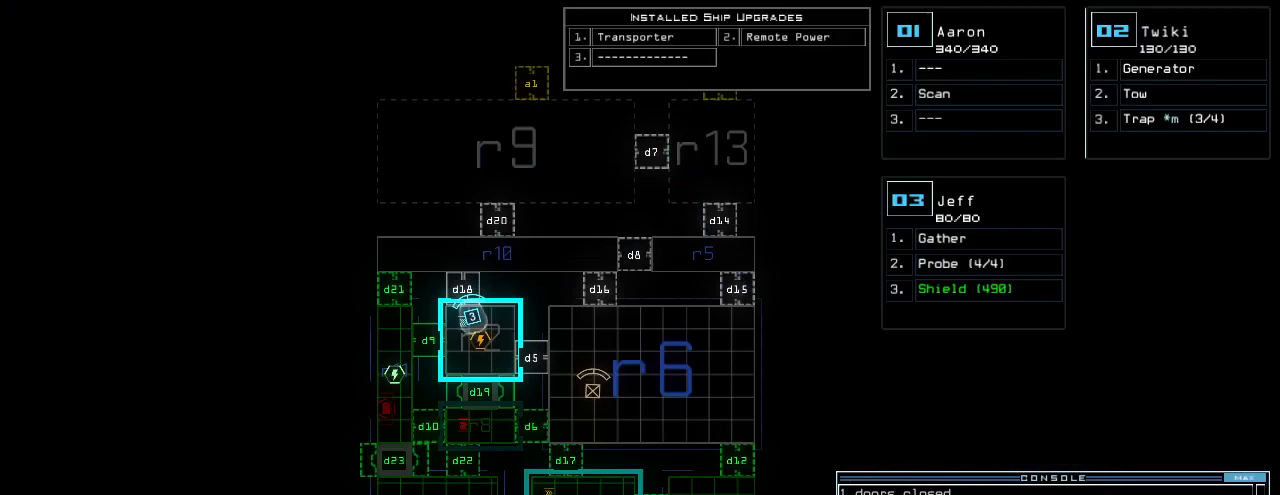
{"keys": [], "events": [[240, "space", "down"], [320, "space", "up"]]}
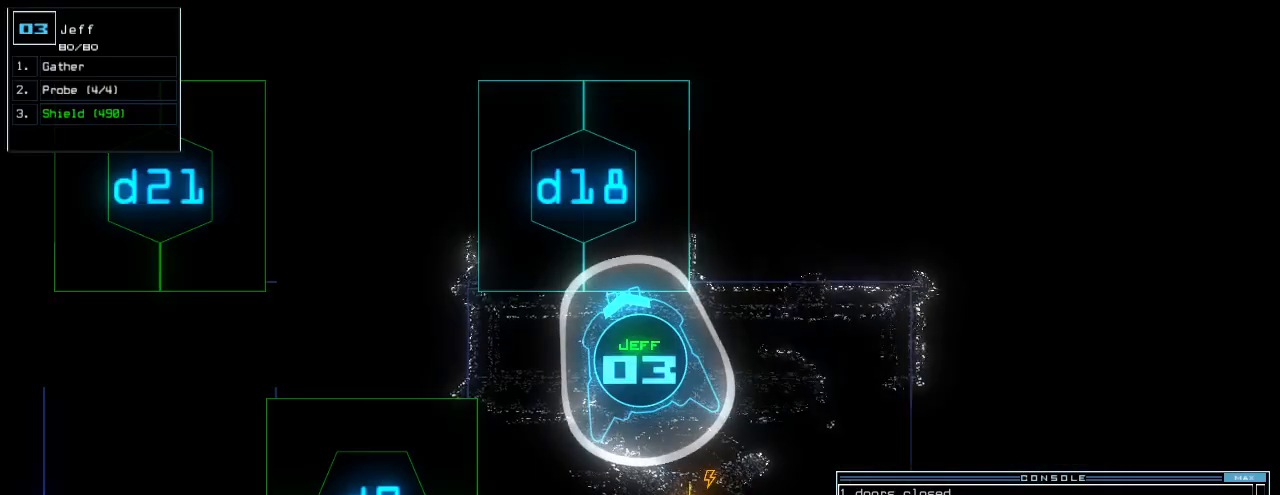
{"keys": [], "events": []}
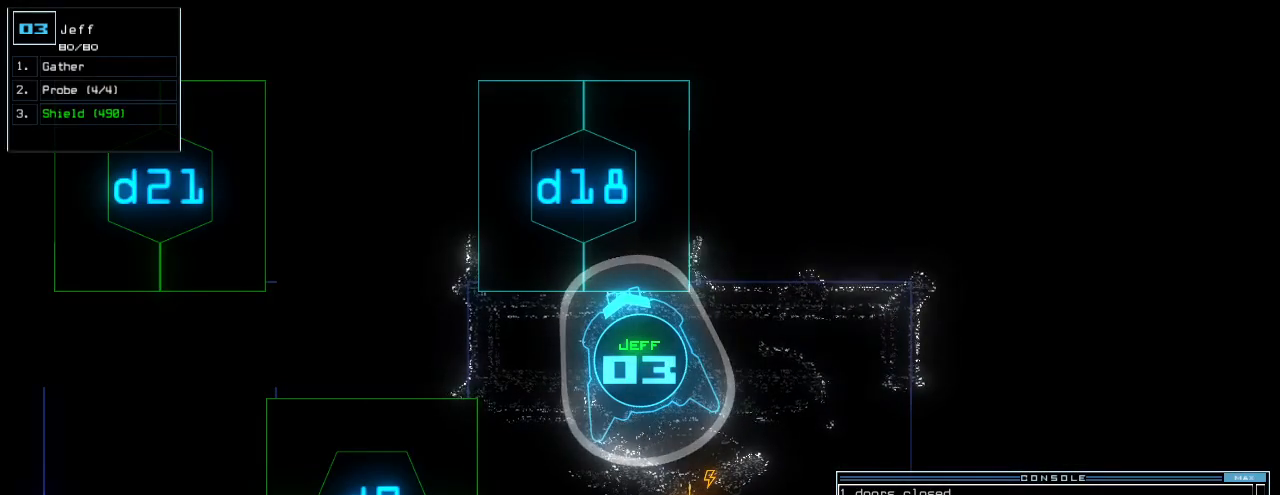
{"keys": ["return"], "events": [[300, "t", "down"], [360, "e", "down"], [400, "t", "up"], [460, "return", "down"], [480, "e", "up"]]}
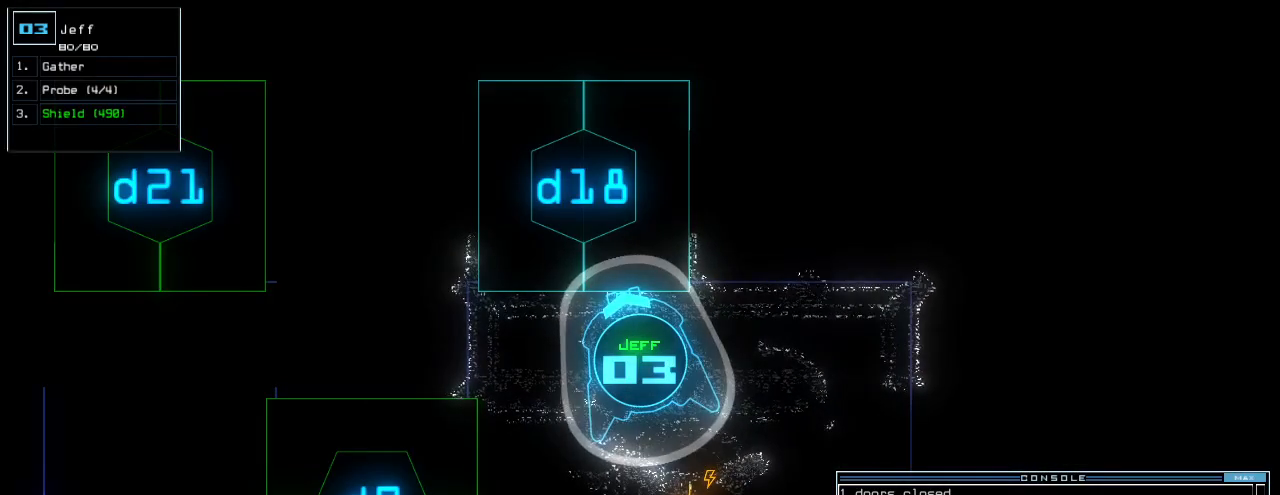
{"keys": [], "events": [[20, "return", "up"]]}
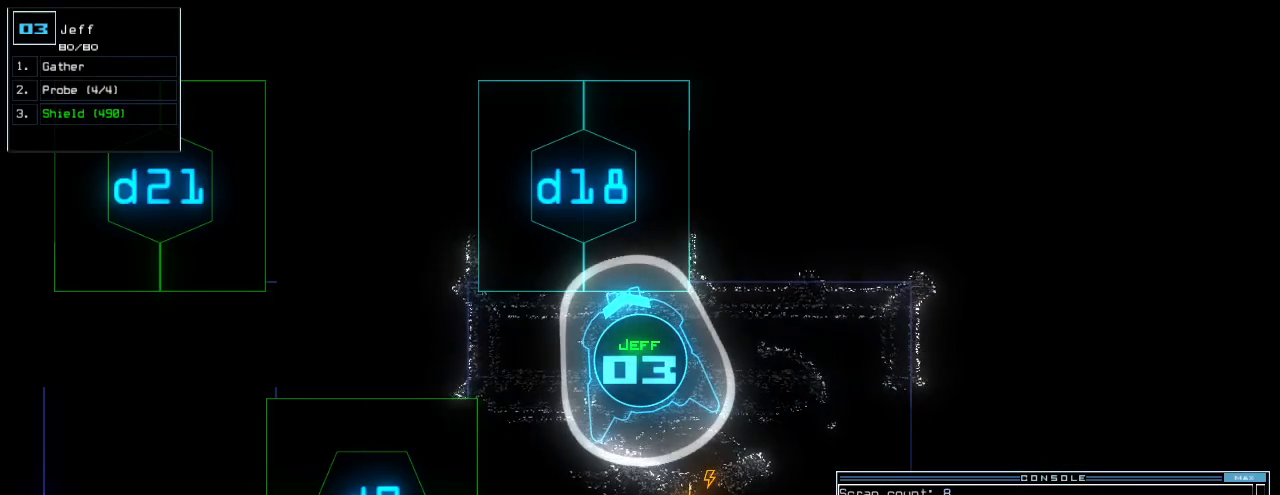
{"keys": ["down", "left"], "events": [[160, "right", "down"], [240, "down", "down"], [300, "right", "up"], [480, "left", "down"]]}
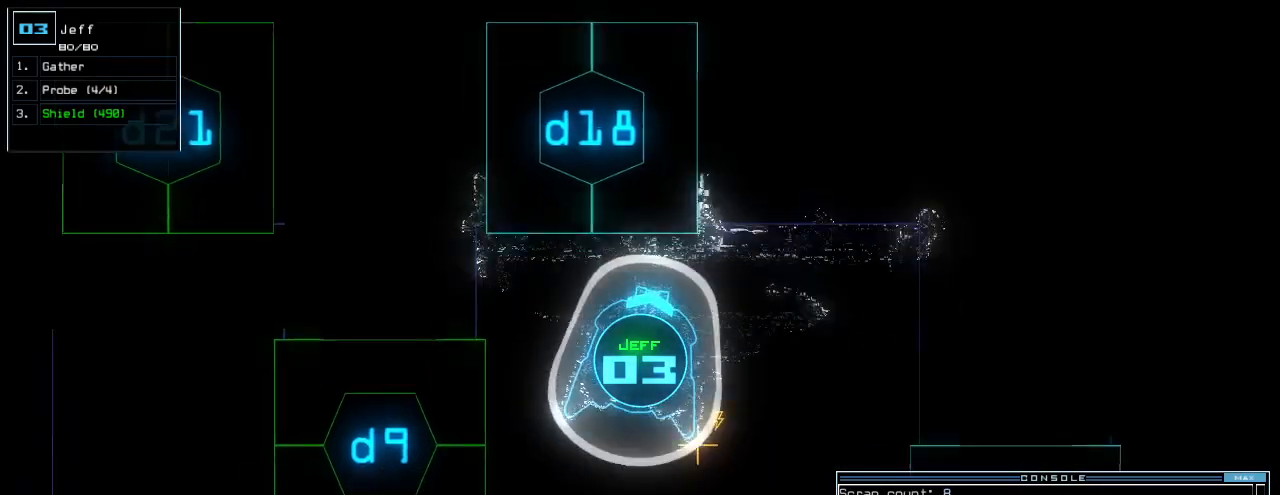
{"keys": ["space"], "events": [[40, "left", "up"], [200, "c", "down"], [280, "c", "up"], [300, "return", "down"], [340, "down", "up"], [380, "return", "up"], [420, "space", "down"]]}
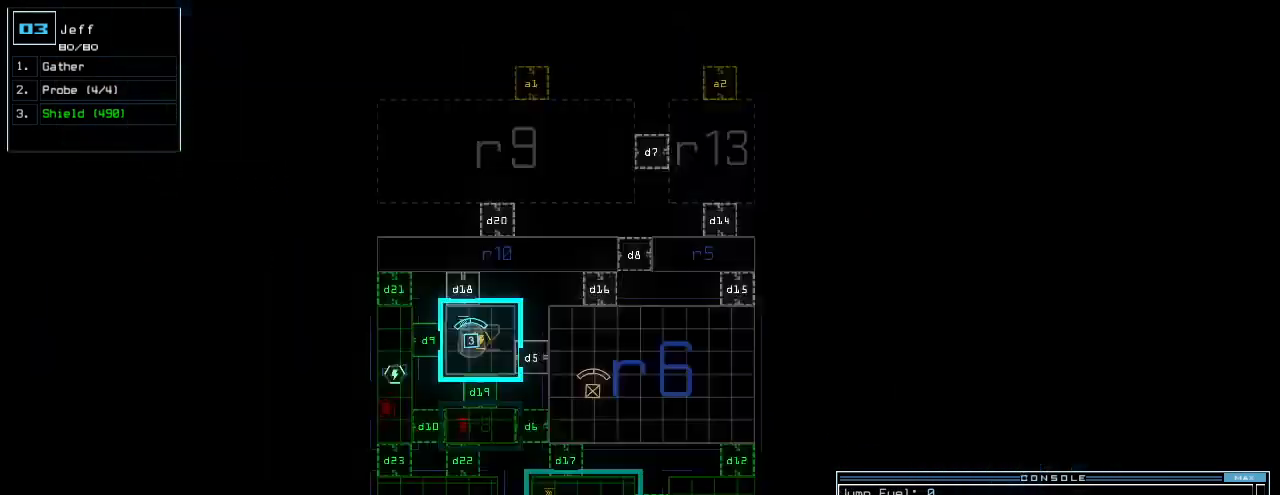
{"keys": [], "events": [[20, "space", "up"], [300, "d", "down"], [380, "d", "up"]]}
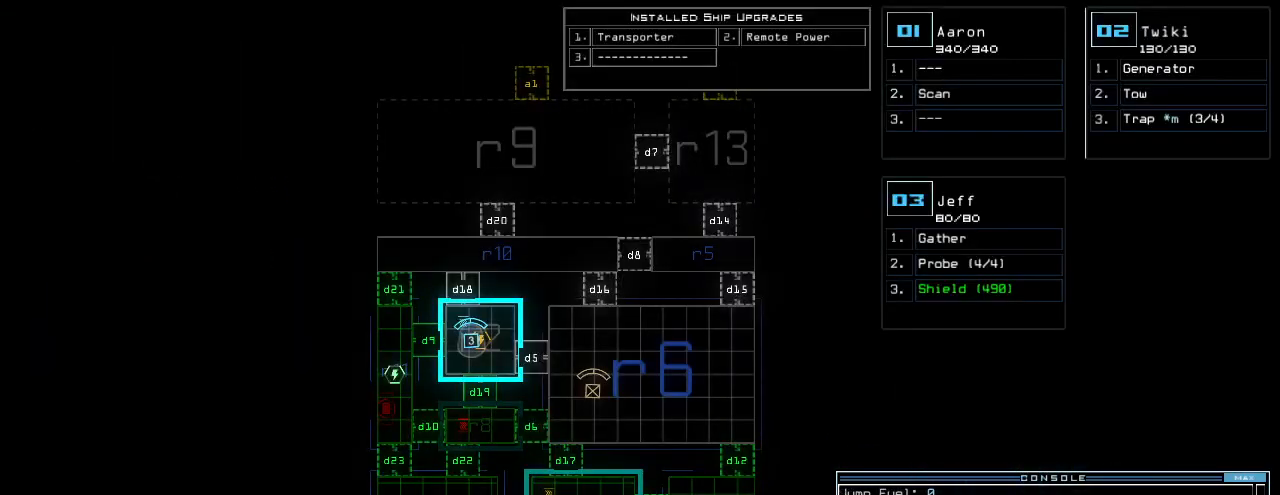
{"keys": ["return"], "events": [[60, "2", "down"], [120, "2", "up"], [260, "1", "down"], [360, "1", "up"], [500, "return", "down"]]}
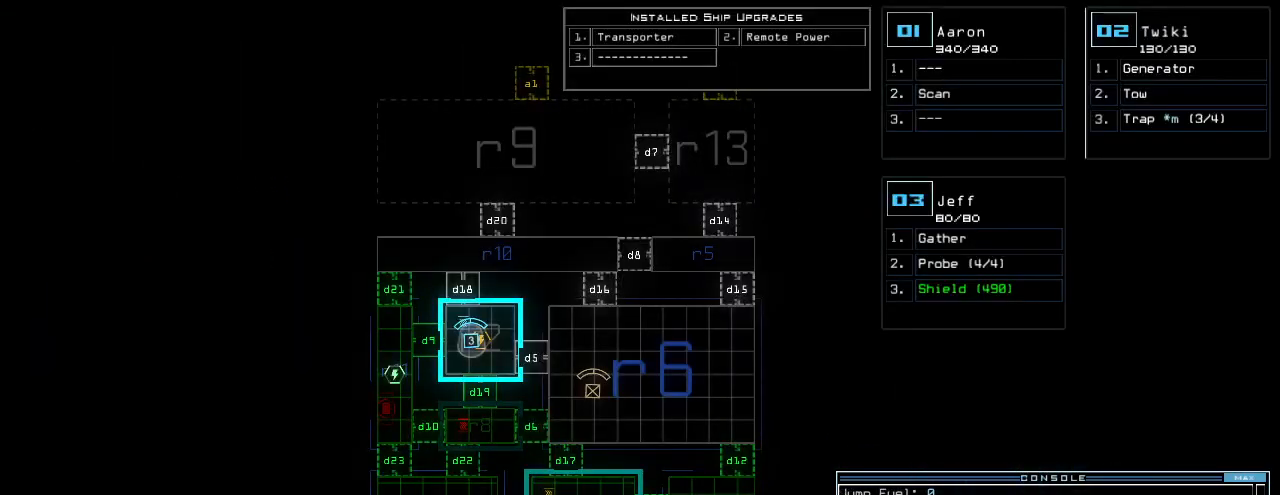
{"keys": [], "events": [[60, "return", "up"]]}
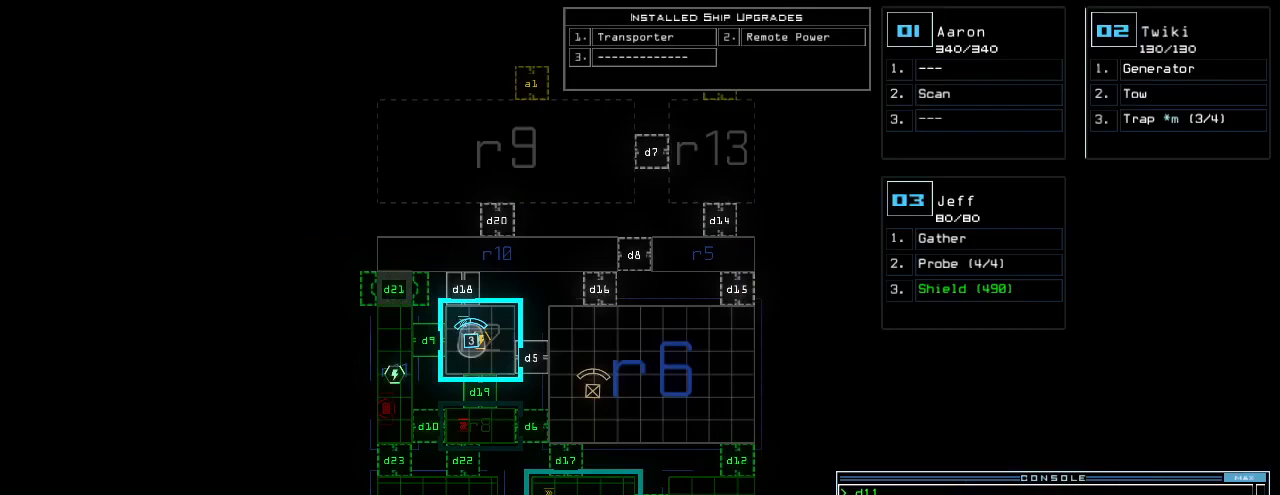
{"keys": [], "events": [[20, "f", "down"], [100, "f", "up"], [120, "space", "down"], [180, "space", "up"], [280, "r", "down"], [340, "r", "up"], [440, "1", "down"], [500, "1", "up"]]}
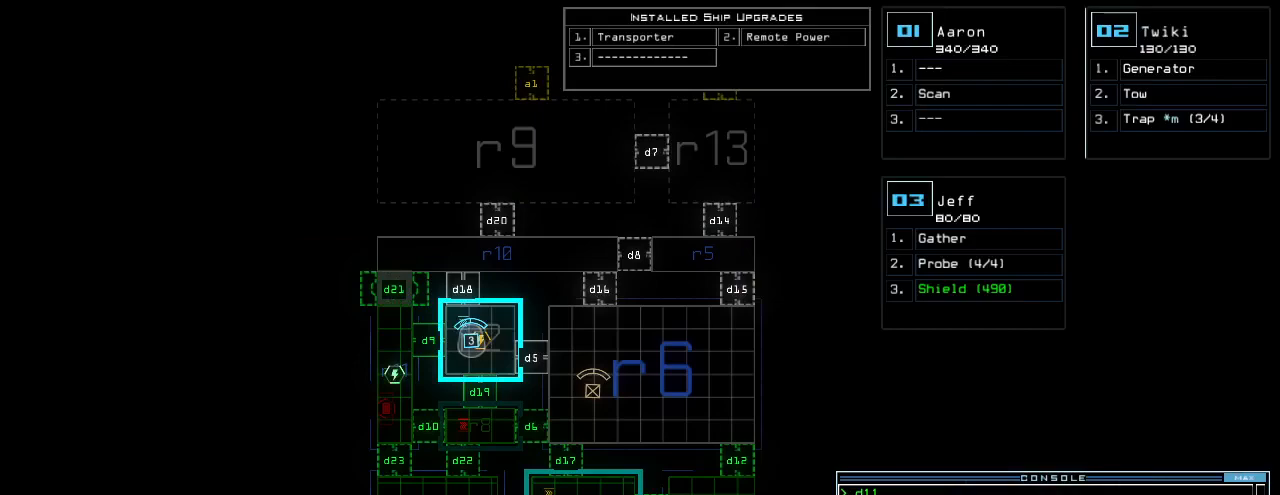
{"keys": ["2"], "events": [[20, "1", "down"], [80, "1", "up"], [420, "backspace", "down"], [500, "2", "down"], [500, "backspace", "up"]]}
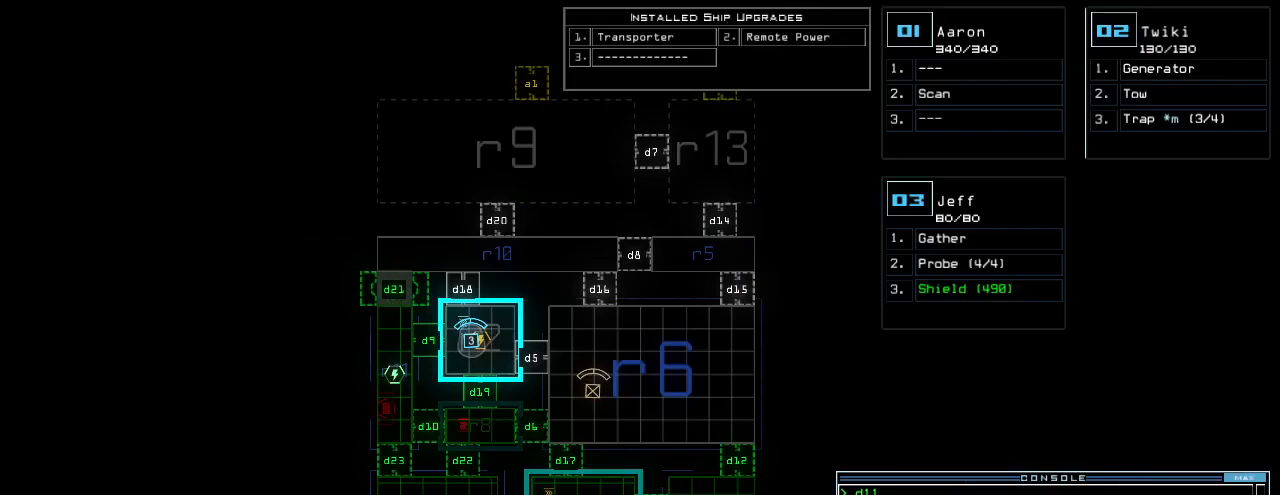
{"keys": [], "events": [[60, "2", "up"], [120, "return", "down"], [180, "return", "up"]]}
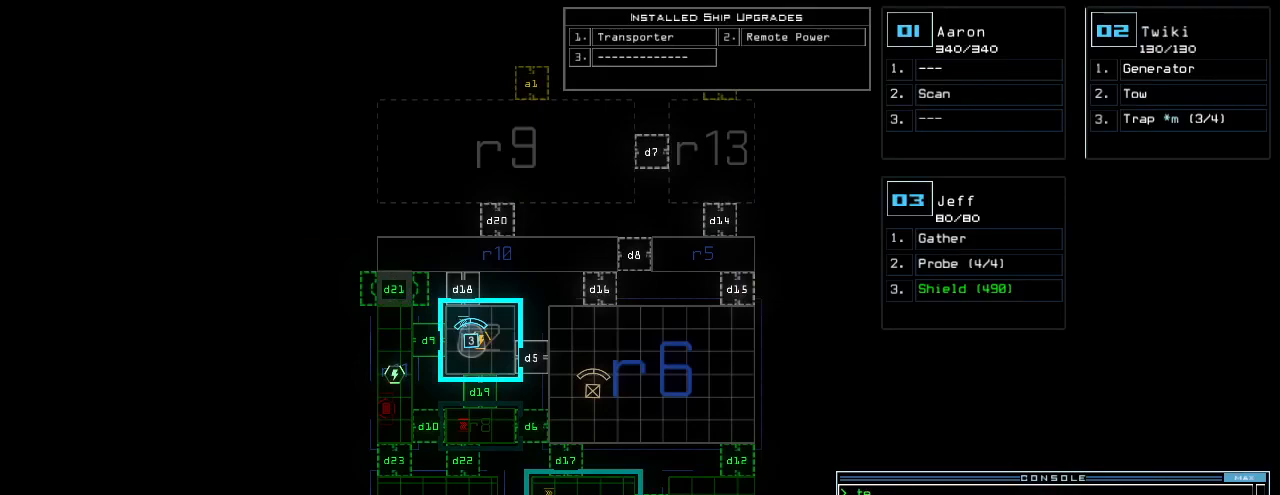
{"keys": [], "events": []}
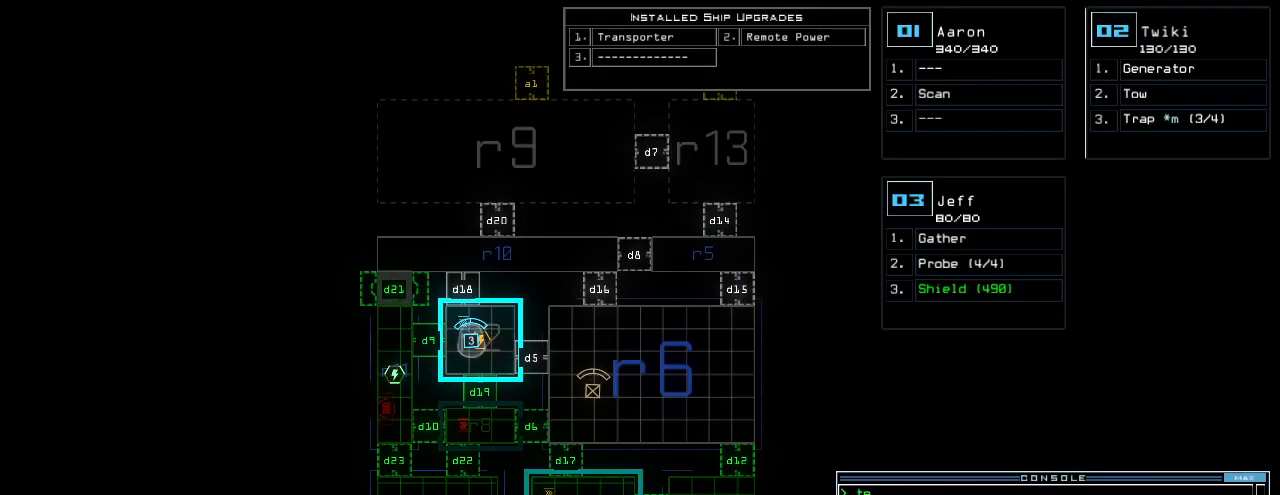
{"keys": [], "events": []}
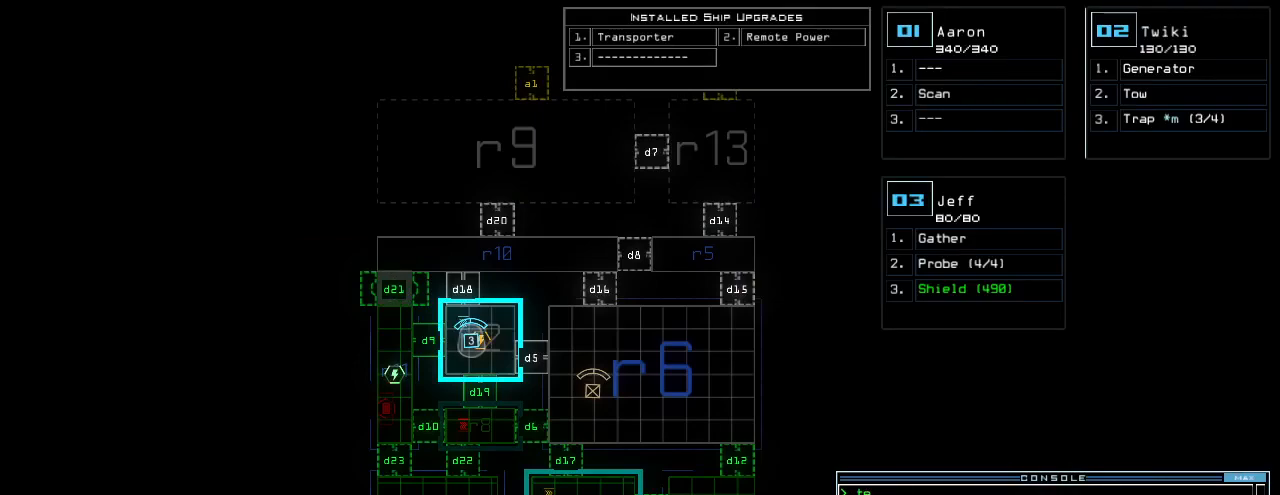
{"keys": ["left", "up"], "events": [[20, "3", "down"], [80, "3", "up"], [120, "up", "down"], [480, "left", "down"]]}
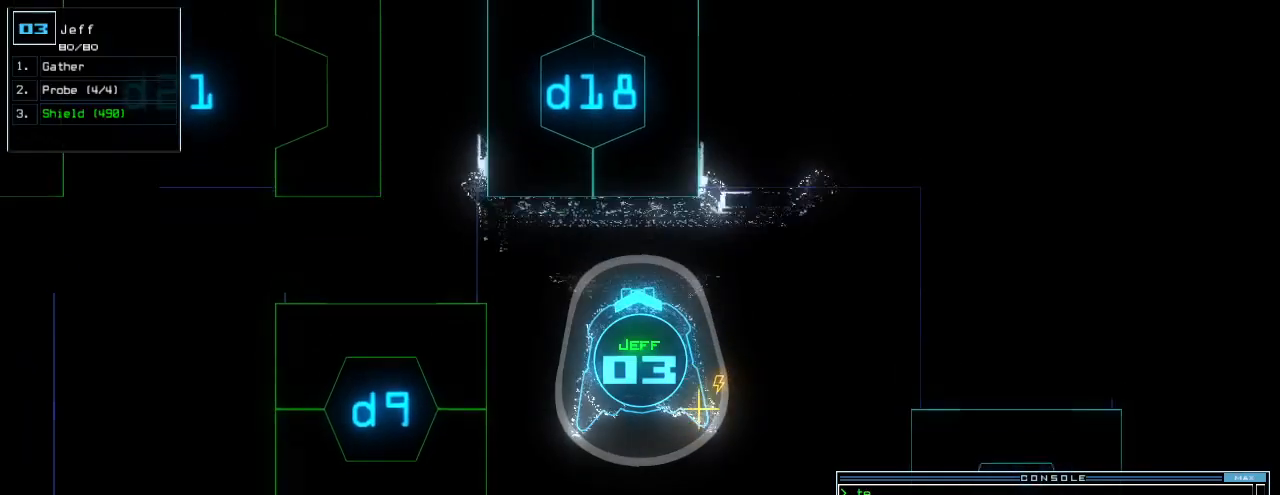
{"keys": [], "events": [[140, "left", "up"], [160, "right", "down"], [240, "up", "up"], [300, "right", "up"]]}